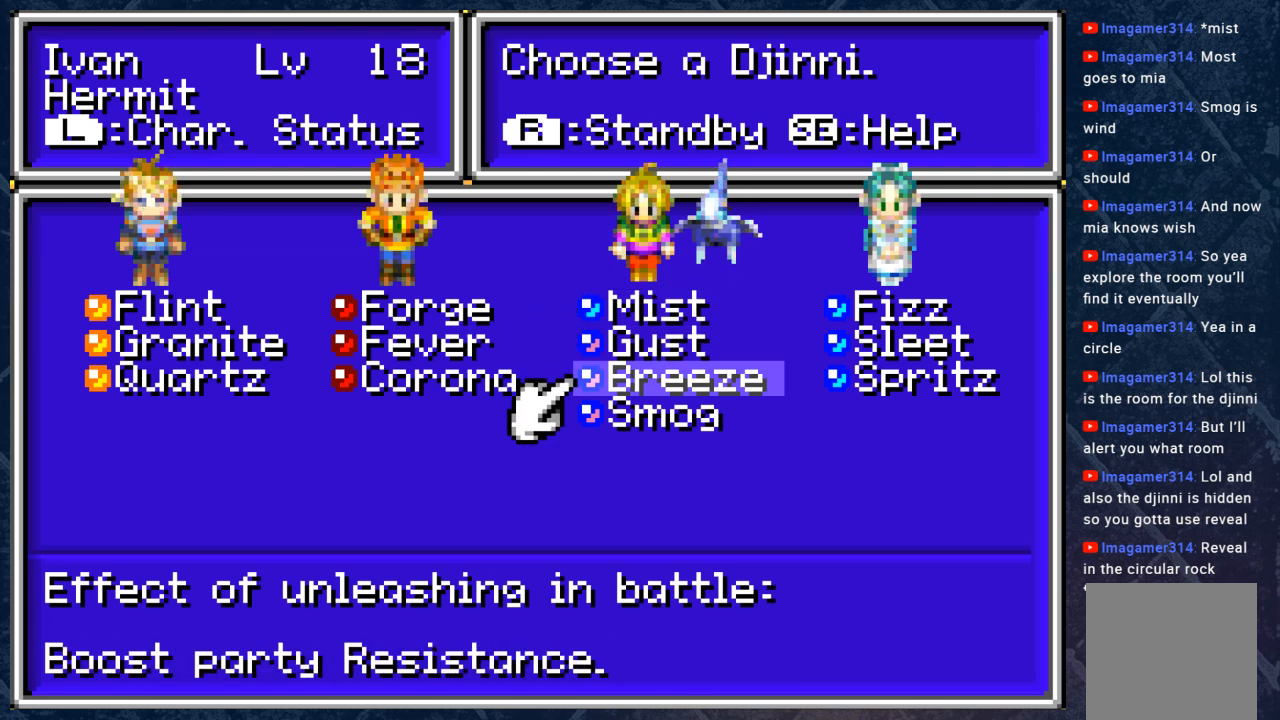
Gameplay with a controller (Xbox layout); each line is a JSON object with the inputs held at the frame after it. "events" lists button and stick changes between this image and that frame as [ms after this image, input, new state], when the widget could be followed in between.
{"buttons": [], "left_stick": "center", "right_stick": "center", "events": []}
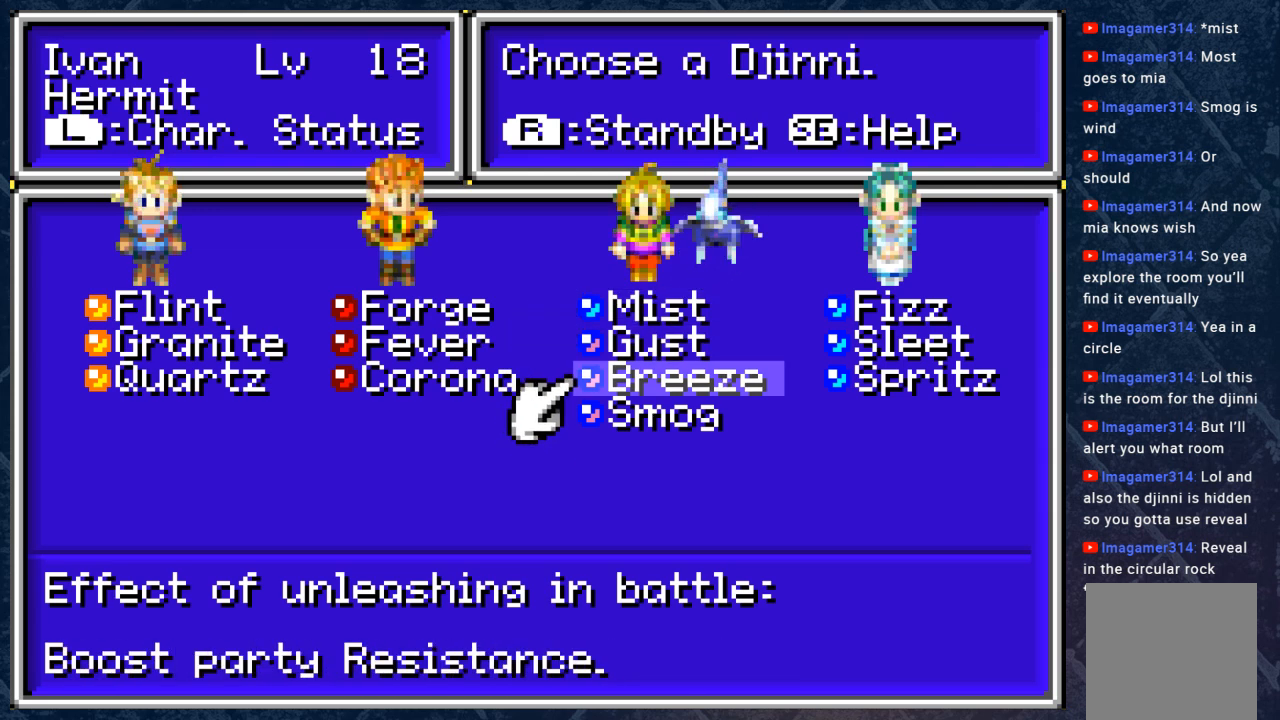
{"buttons": [], "left_stick": "center", "right_stick": "center", "events": []}
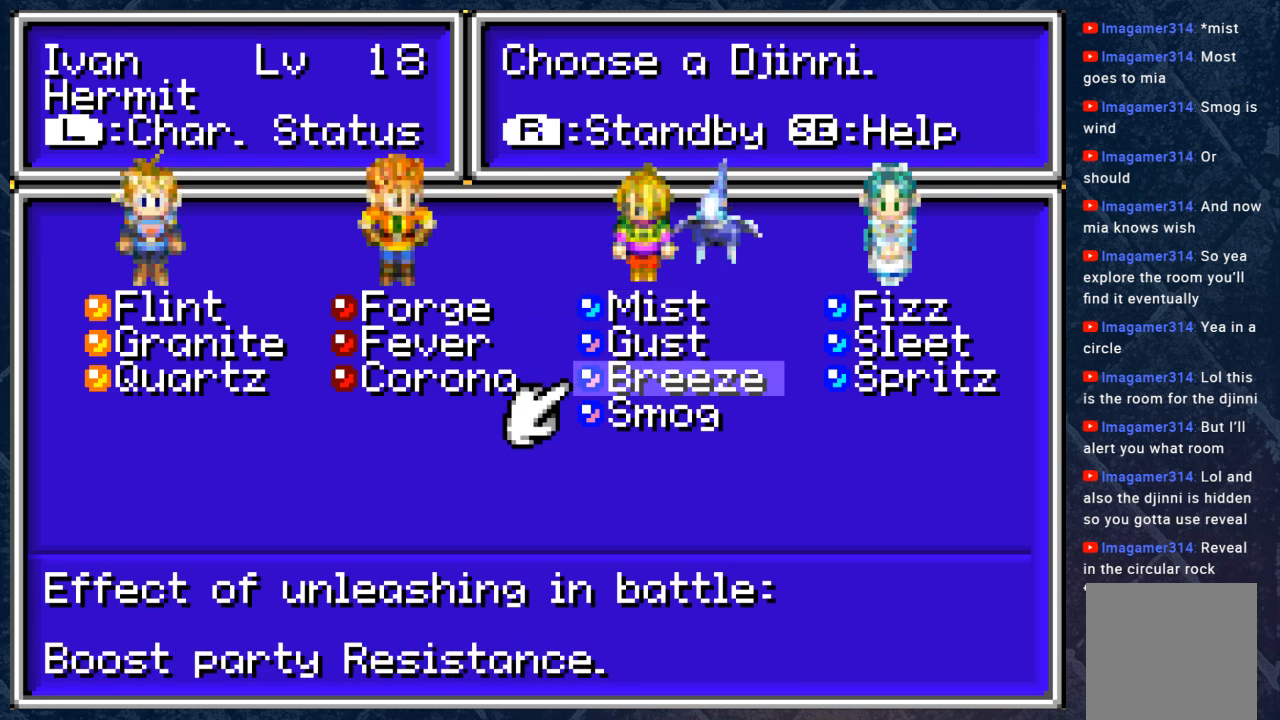
{"buttons": [], "left_stick": "center", "right_stick": "center", "events": [[383, "DPAD_DOWN", "down"], [450, "DPAD_DOWN", "up"]]}
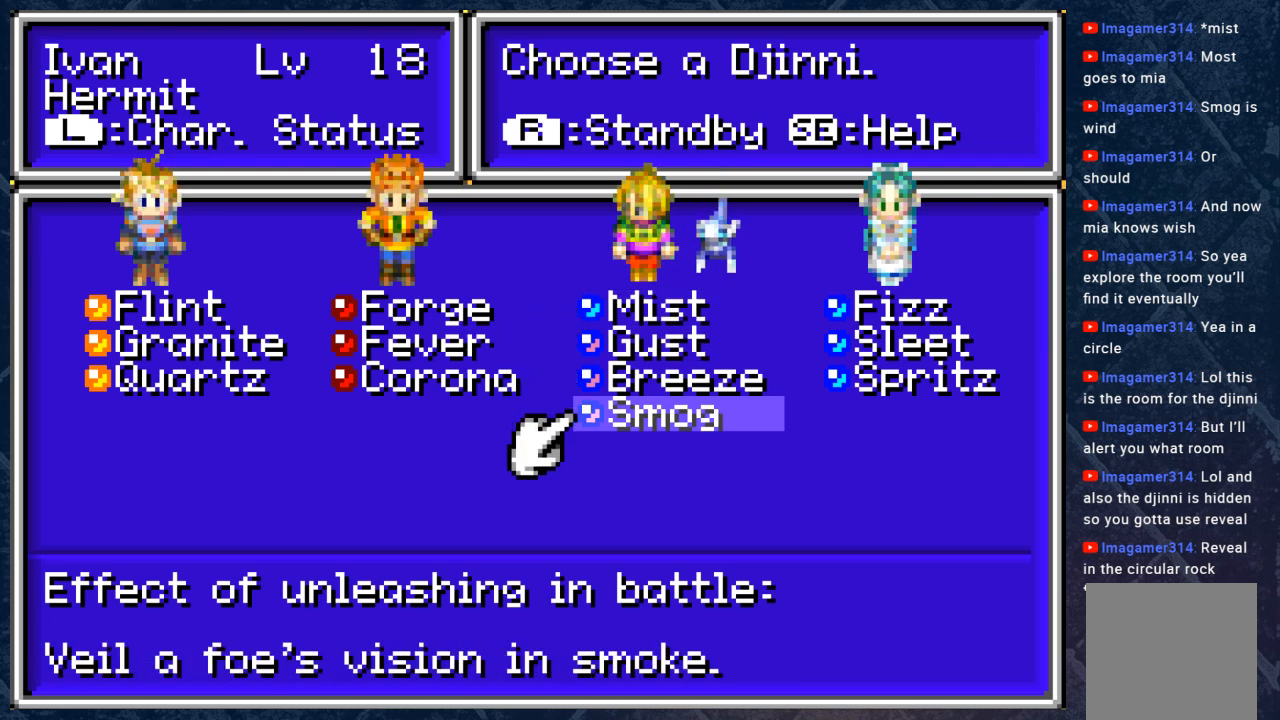
{"buttons": [], "left_stick": "center", "right_stick": "center", "events": []}
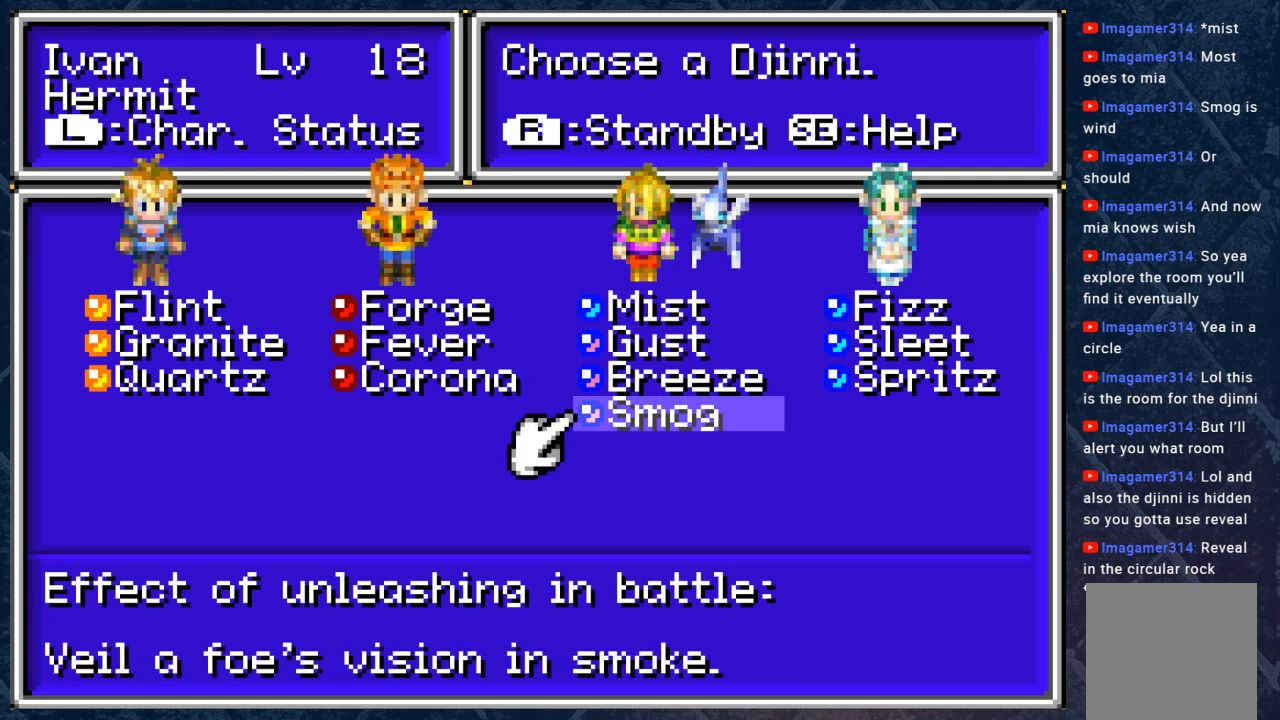
{"buttons": [], "left_stick": "center", "right_stick": "center", "events": [[433, "A", "down"], [483, "A", "up"]]}
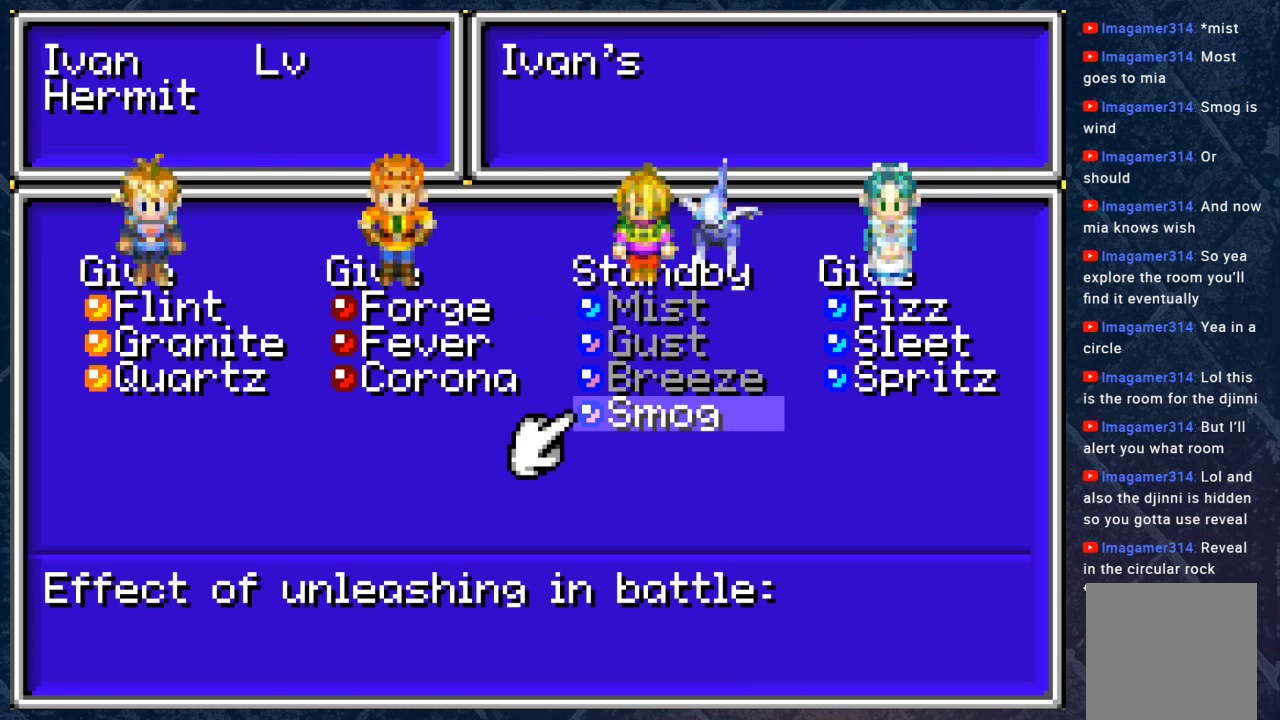
{"buttons": [], "left_stick": "center", "right_stick": "center", "events": []}
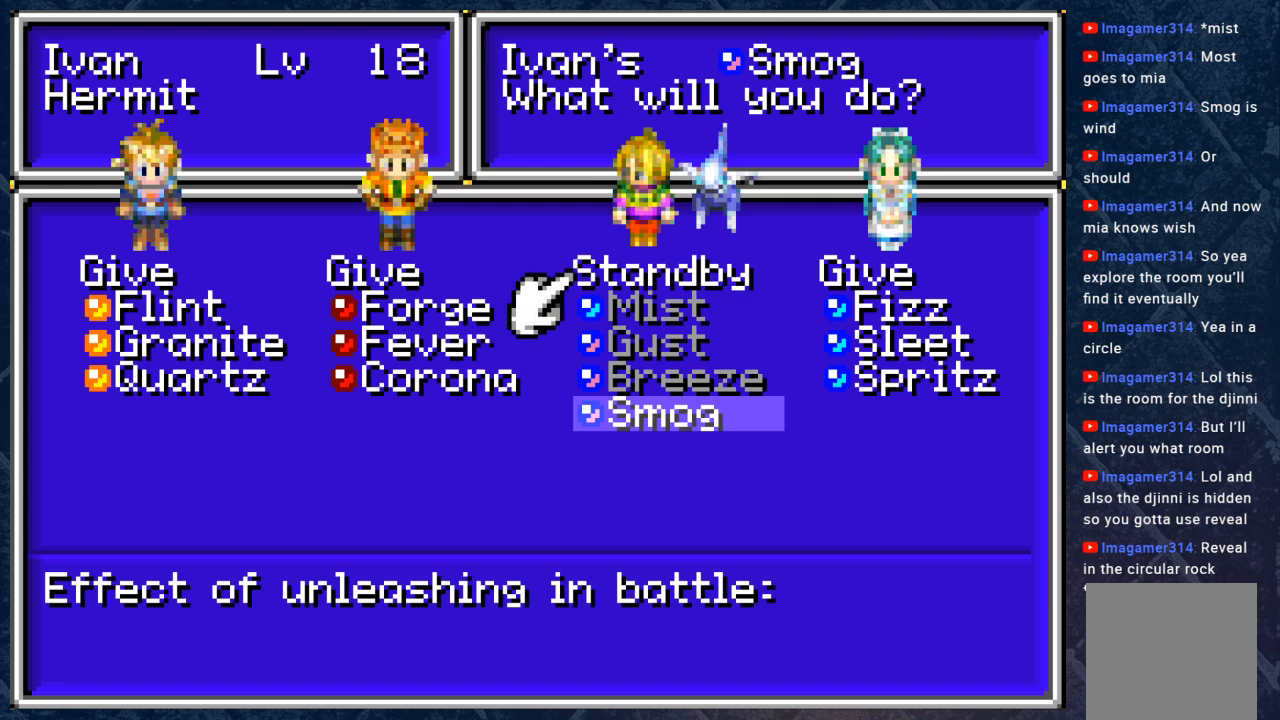
{"buttons": ["B"], "left_stick": "center", "right_stick": "center", "events": [[450, "B", "down"]]}
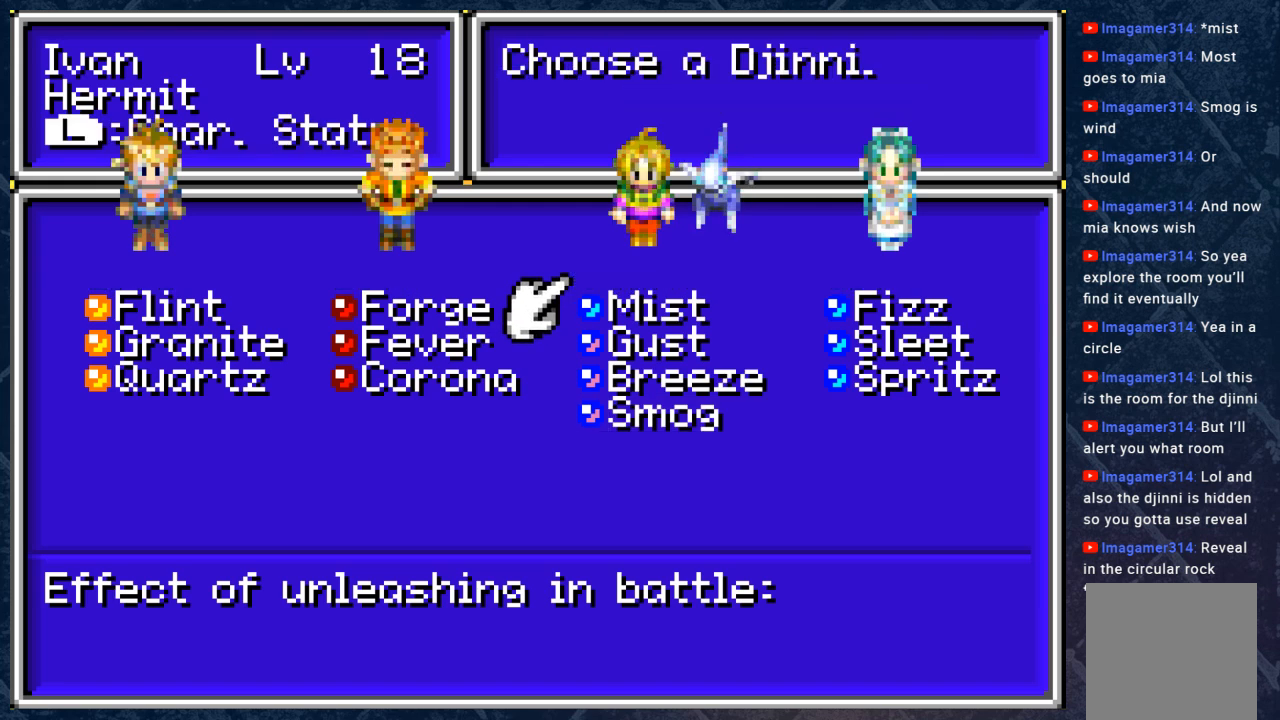
{"buttons": ["DPAD_UP"], "left_stick": "center", "right_stick": "center", "events": [[67, "B", "up"], [483, "DPAD_UP", "down"]]}
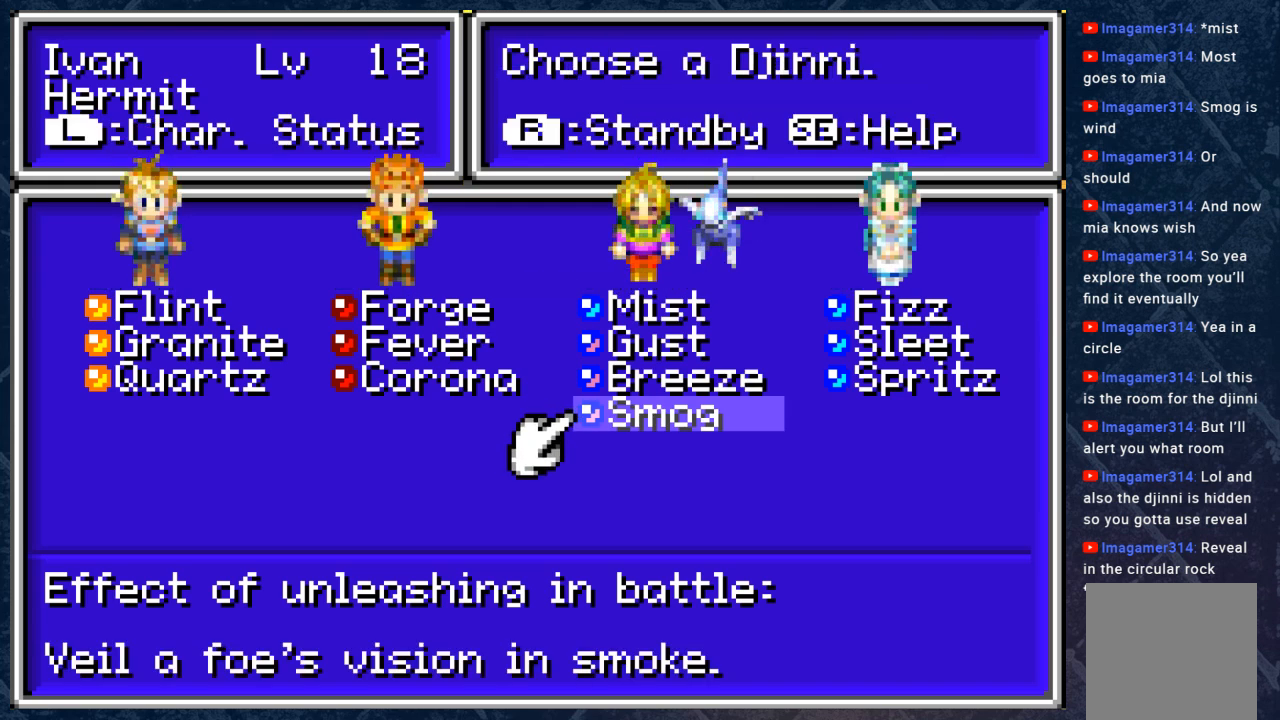
{"buttons": [], "left_stick": "center", "right_stick": "center", "events": [[100, "DPAD_UP", "up"]]}
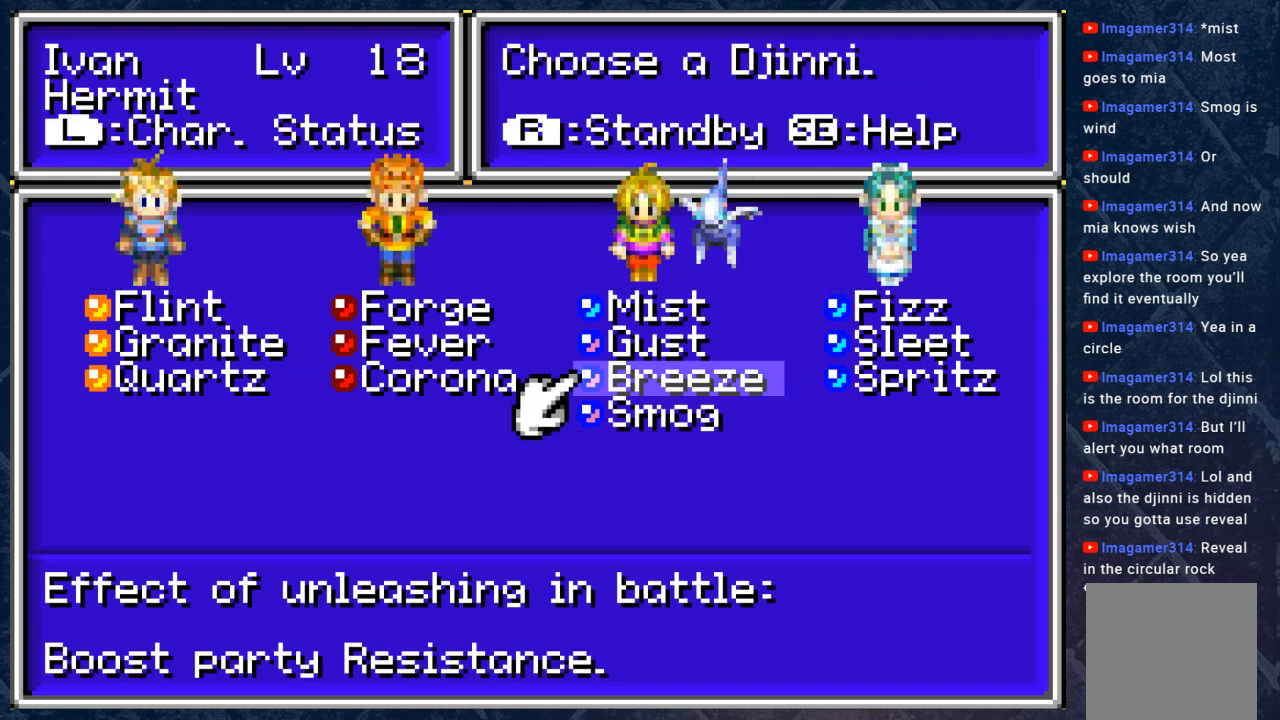
{"buttons": [], "left_stick": "center", "right_stick": "center", "events": []}
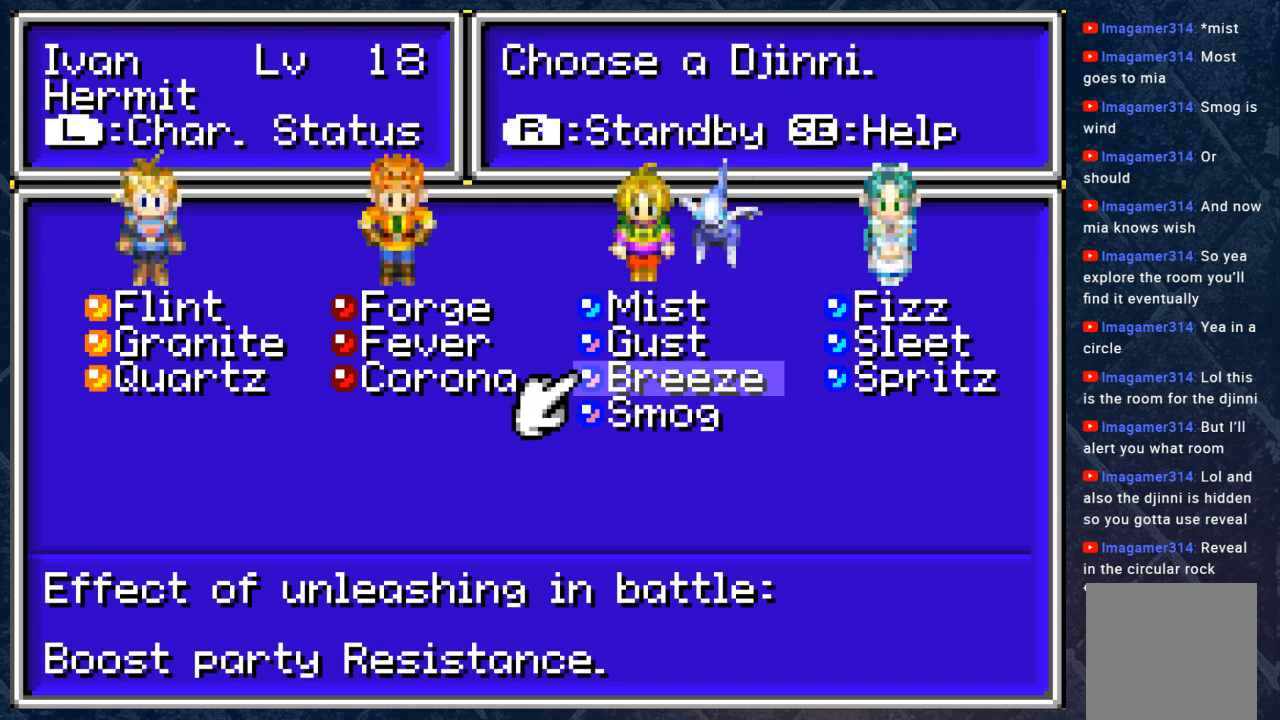
{"buttons": [], "left_stick": "center", "right_stick": "center", "events": []}
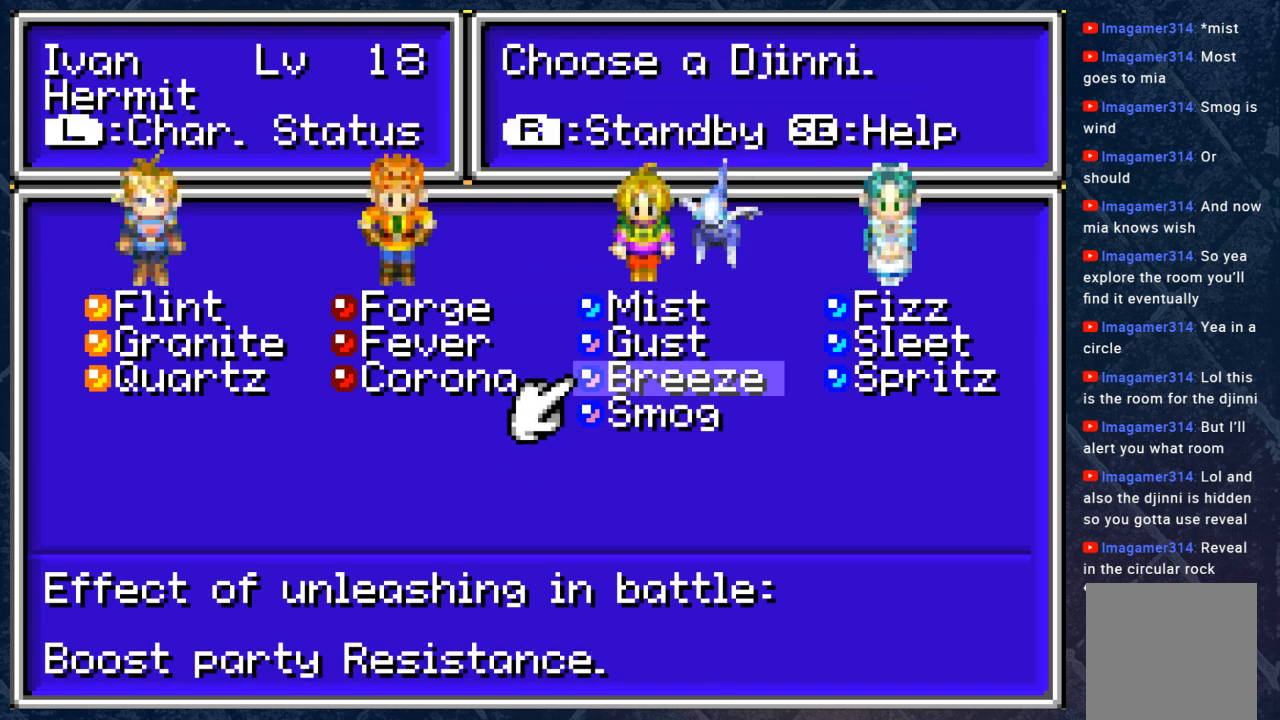
{"buttons": [], "left_stick": "center", "right_stick": "center", "events": []}
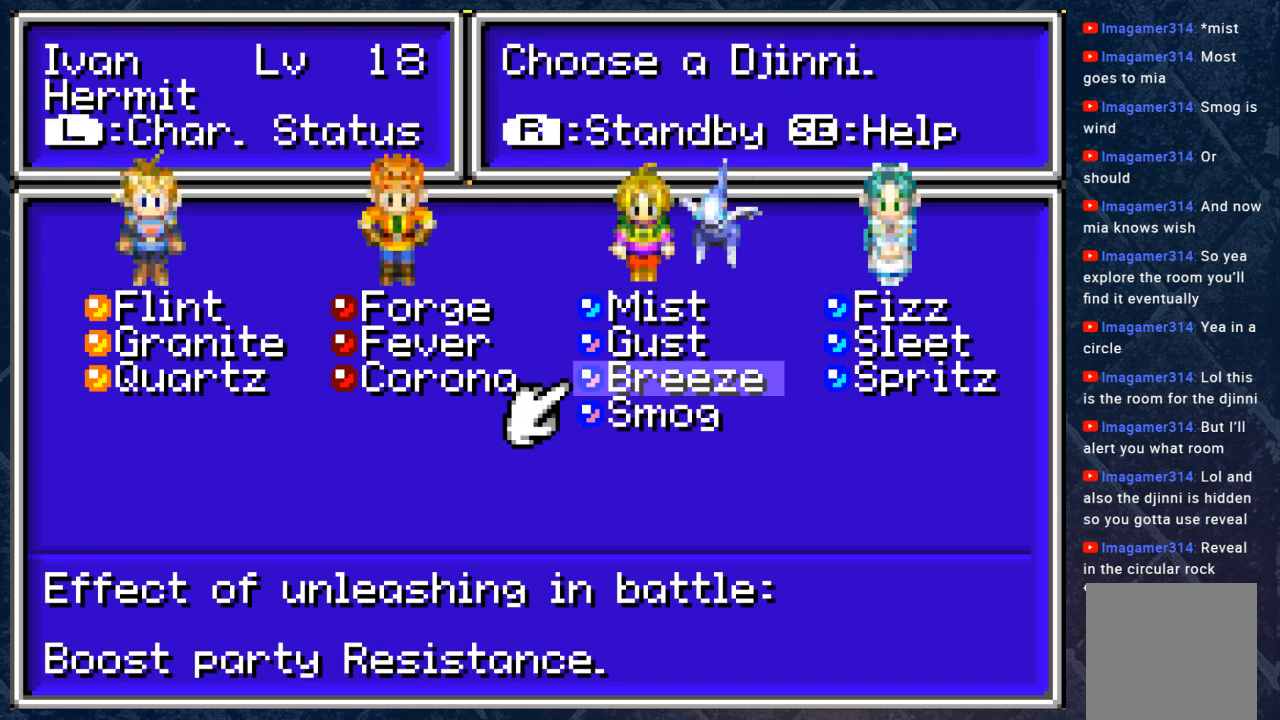
{"buttons": [], "left_stick": "center", "right_stick": "center", "events": []}
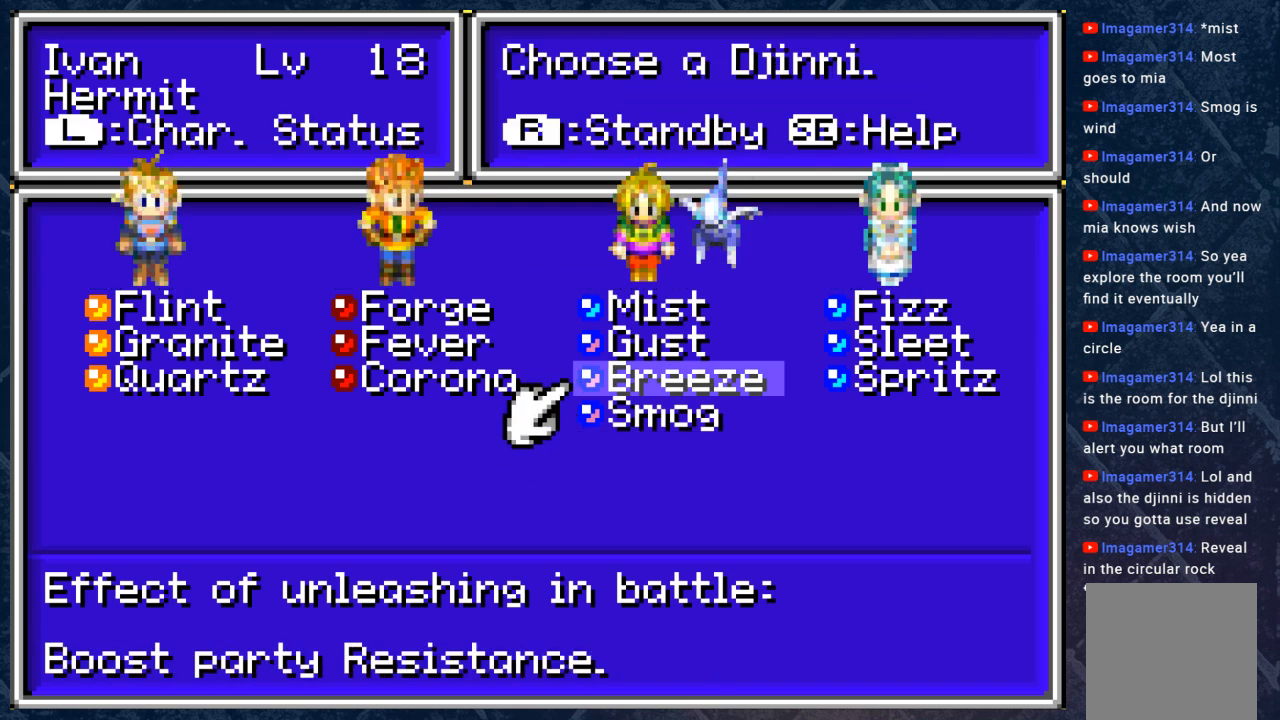
{"buttons": [], "left_stick": "center", "right_stick": "center", "events": []}
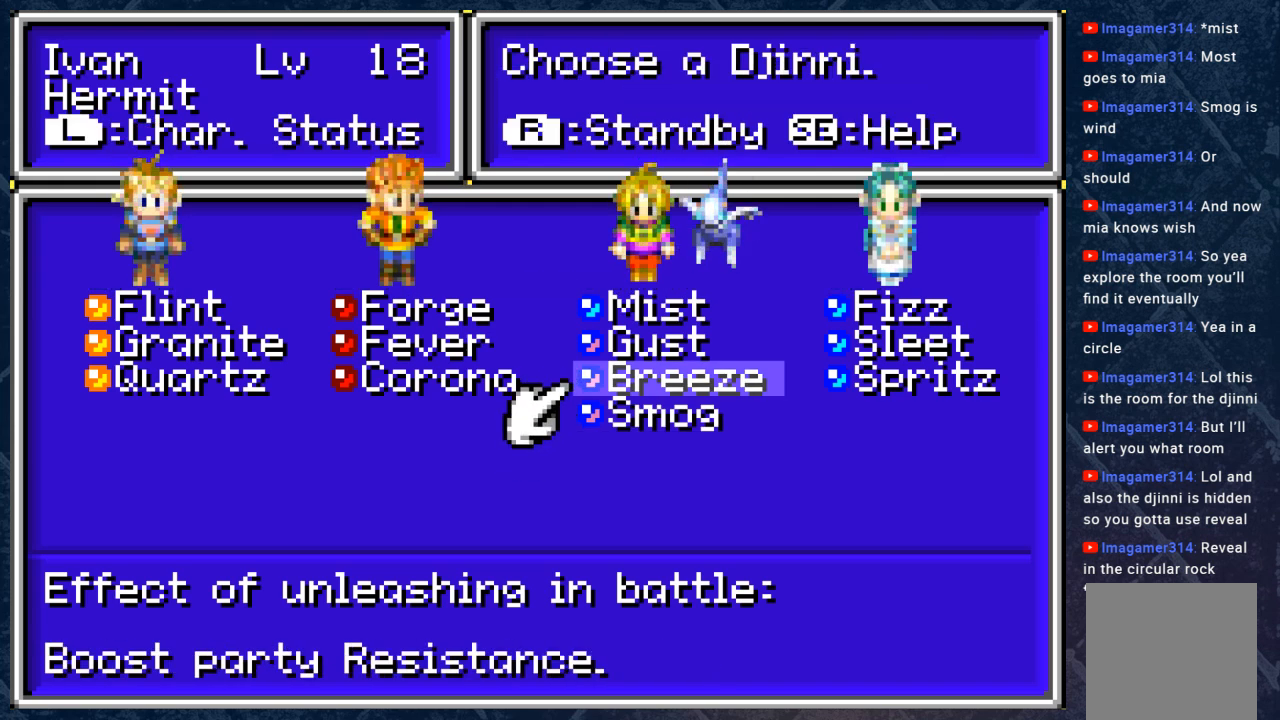
{"buttons": [], "left_stick": "center", "right_stick": "center", "events": []}
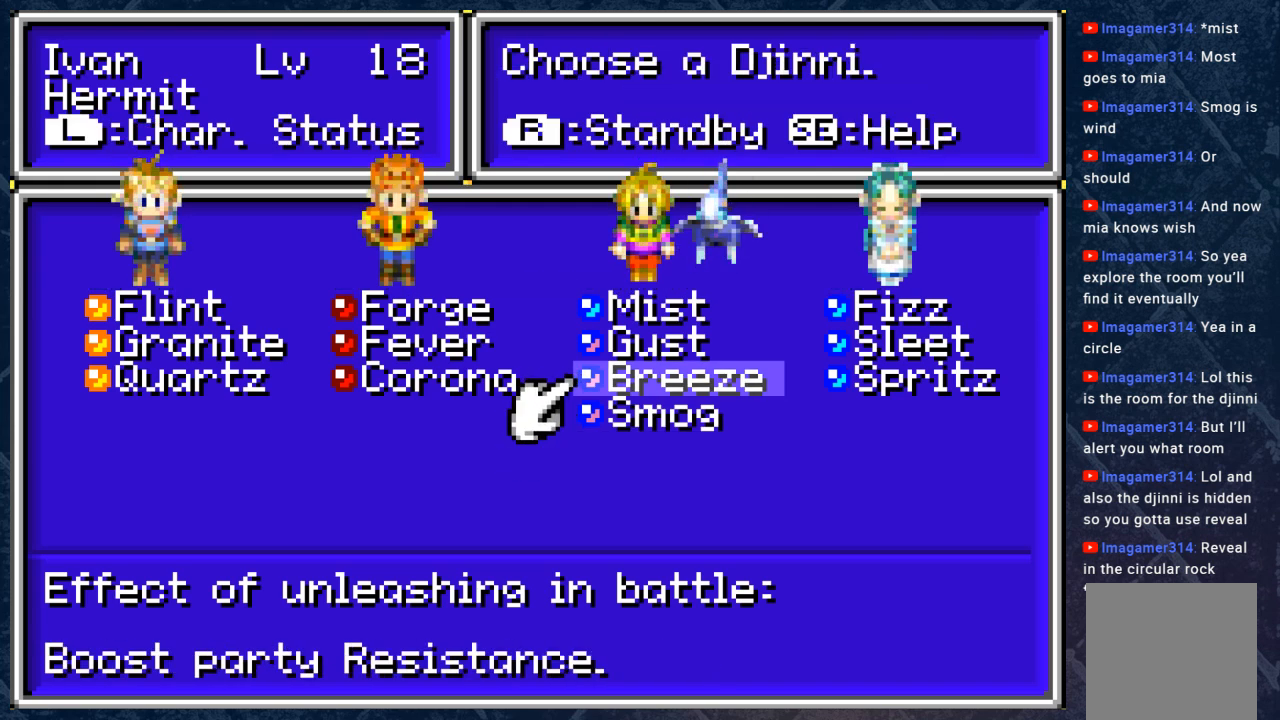
{"buttons": [], "left_stick": "center", "right_stick": "center", "events": []}
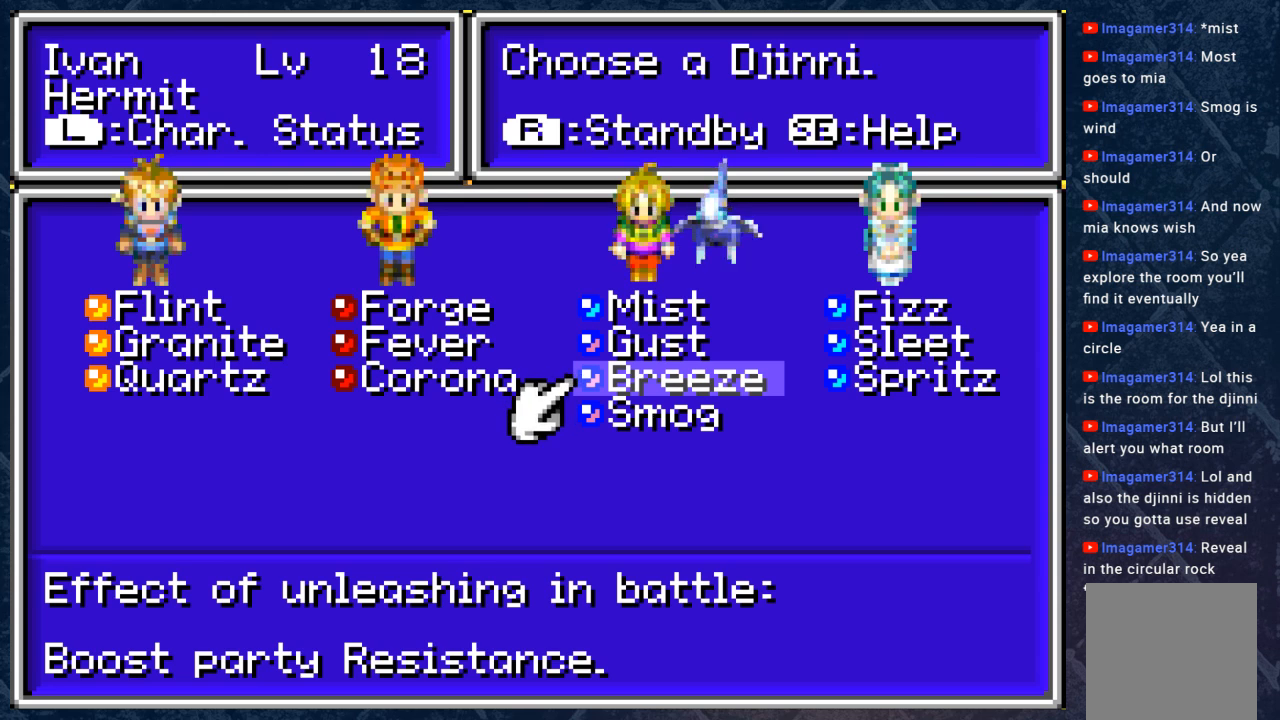
{"buttons": [], "left_stick": "center", "right_stick": "center", "events": []}
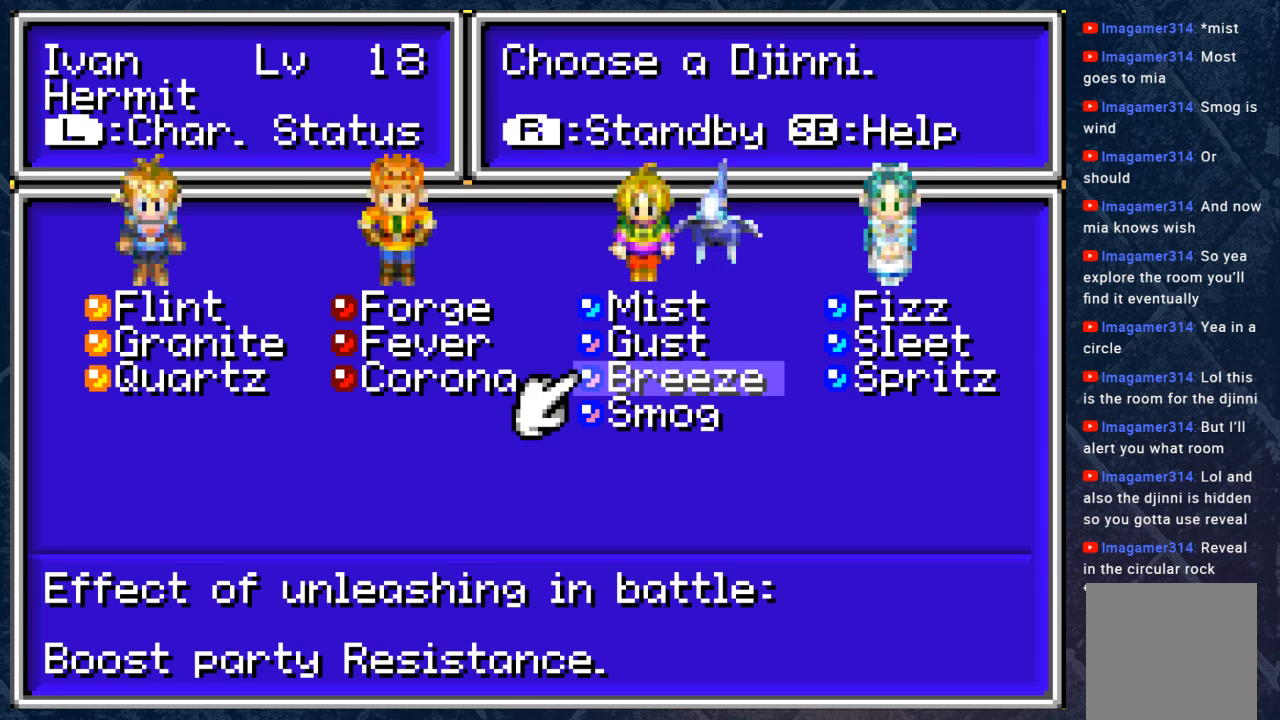
{"buttons": [], "left_stick": "center", "right_stick": "center", "events": []}
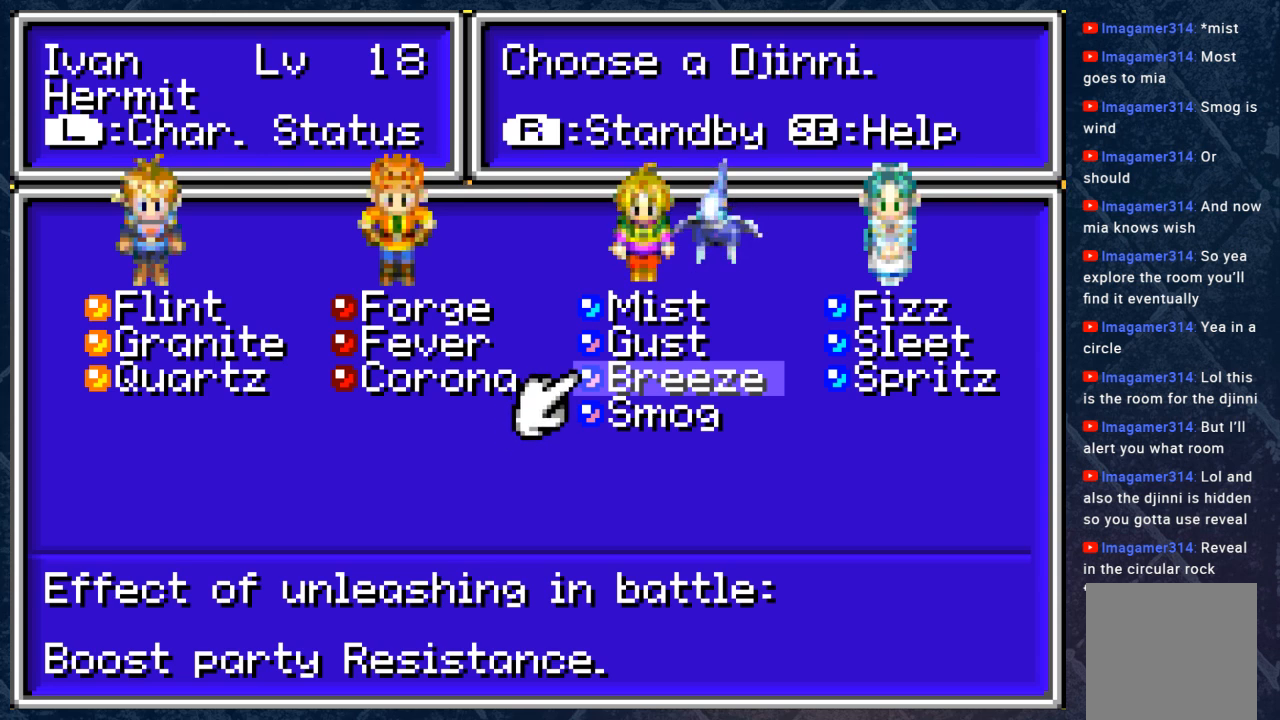
{"buttons": [], "left_stick": "center", "right_stick": "center", "events": []}
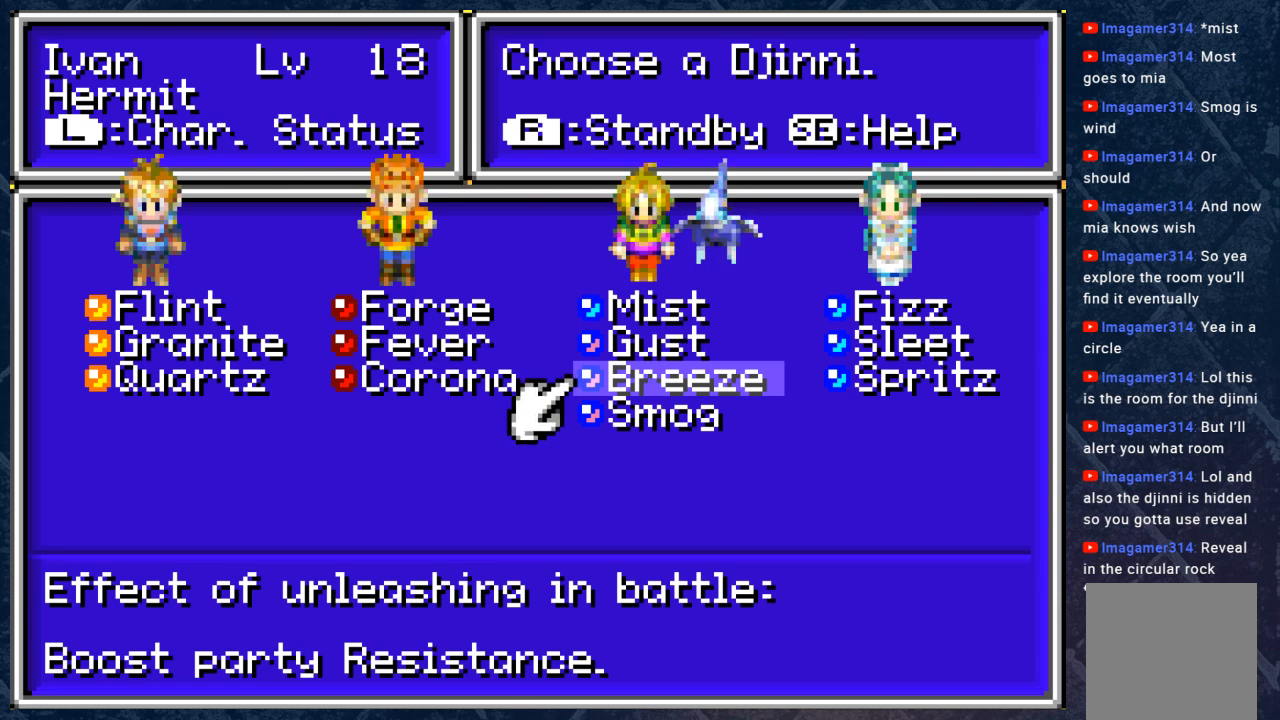
{"buttons": [], "left_stick": "center", "right_stick": "center", "events": [[200, "DPAD_UP", "down"], [300, "DPAD_UP", "up"], [367, "DPAD_UP", "down"], [467, "DPAD_UP", "up"]]}
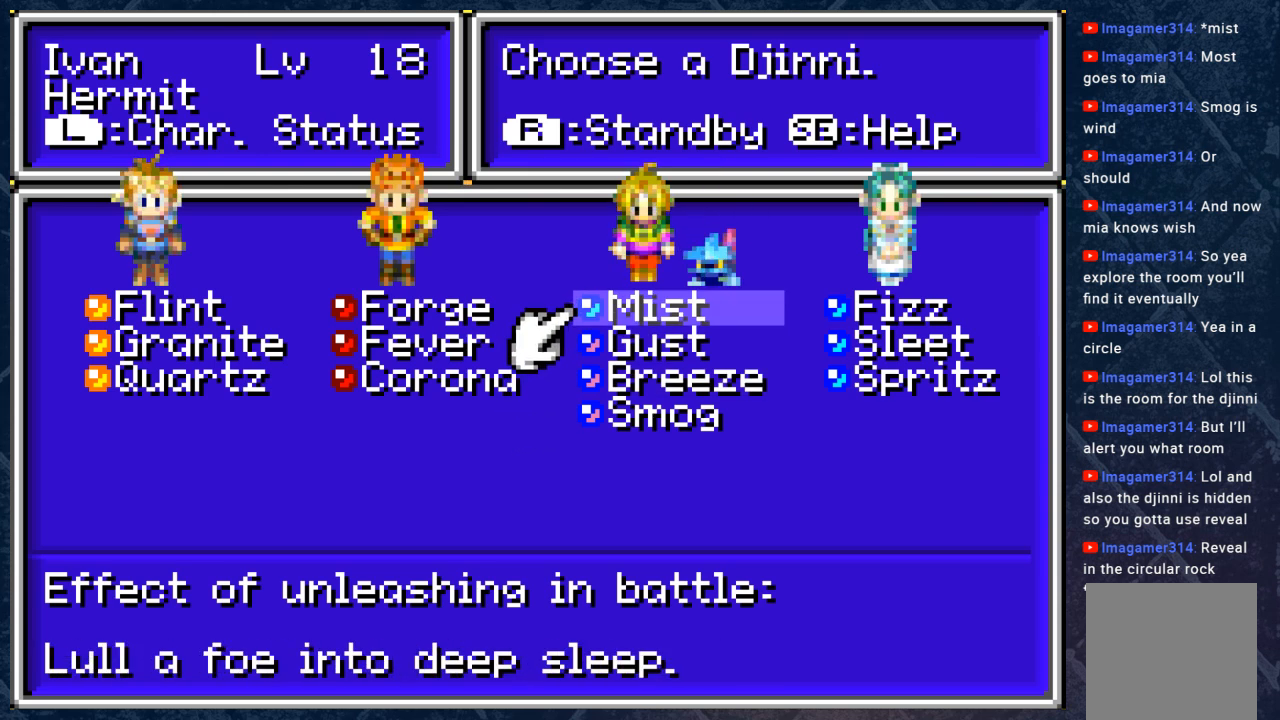
{"buttons": [], "left_stick": "center", "right_stick": "center", "events": [[33, "A", "down"], [117, "A", "up"]]}
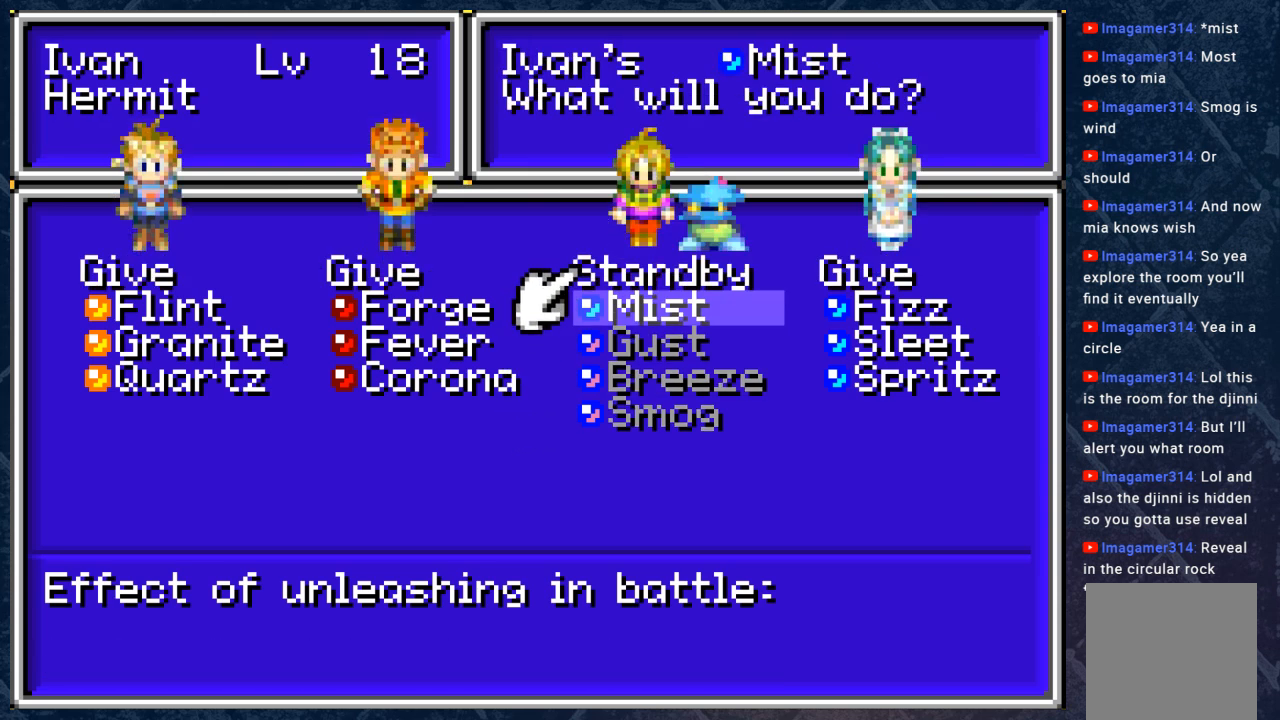
{"buttons": [], "left_stick": "center", "right_stick": "center", "events": [[117, "A", "down"], [267, "A", "up"]]}
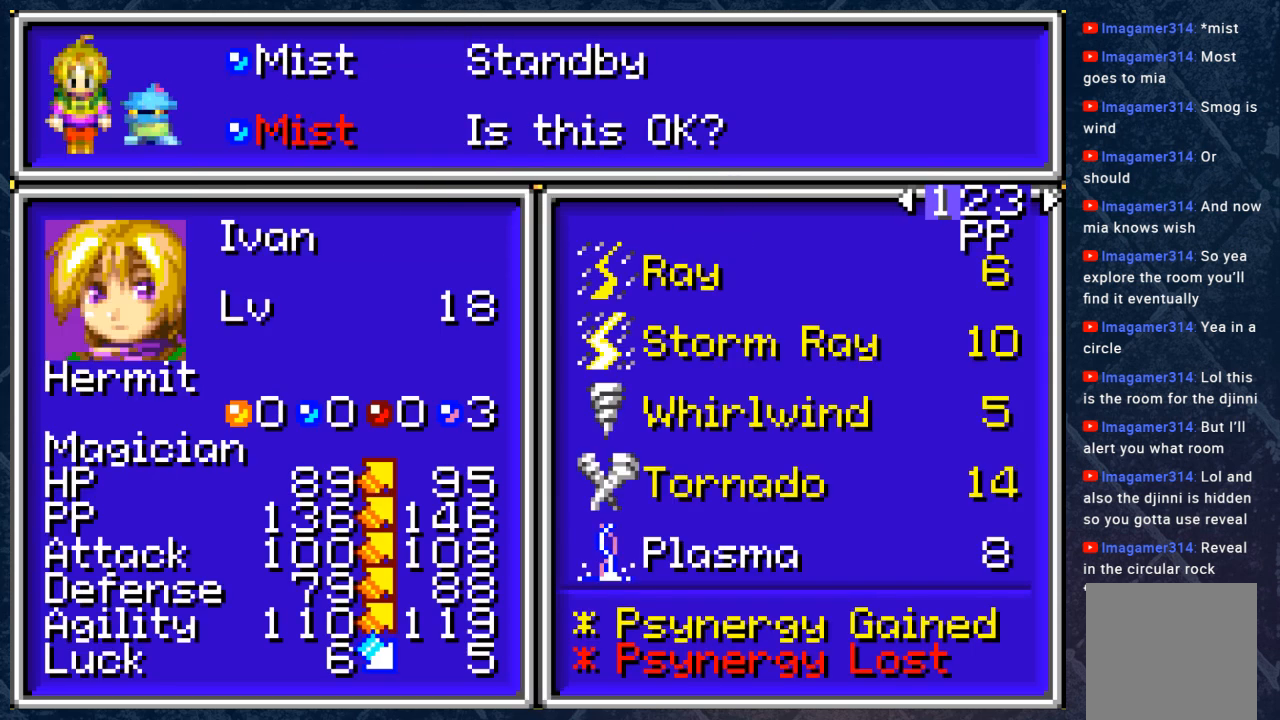
{"buttons": [], "left_stick": "center", "right_stick": "center", "events": []}
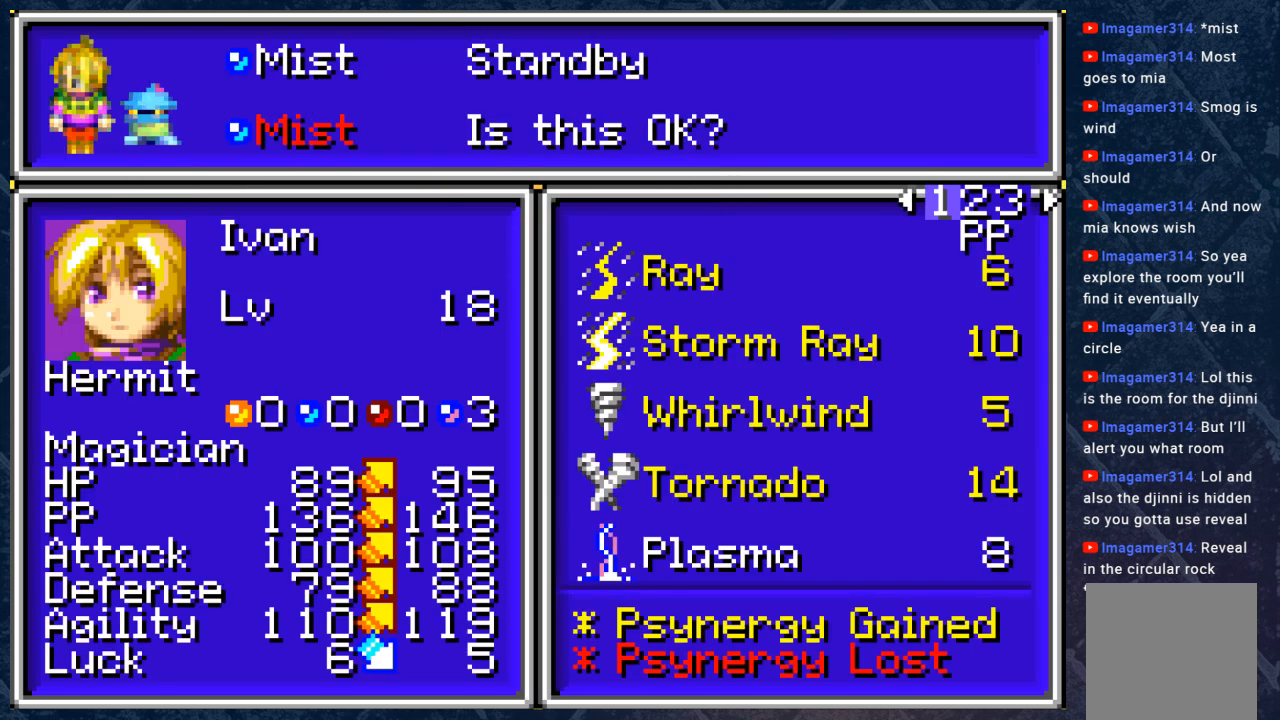
{"buttons": [], "left_stick": "center", "right_stick": "center", "events": [[217, "B", "down"], [383, "B", "up"]]}
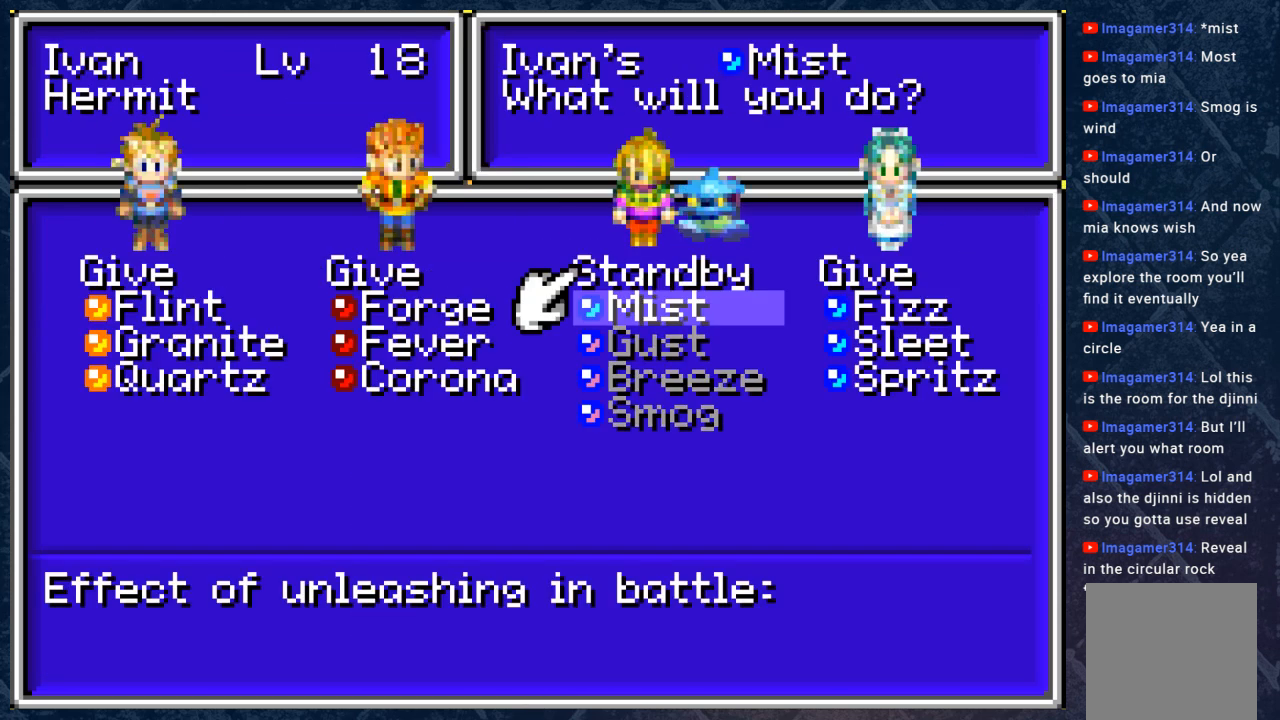
{"buttons": [], "left_stick": "center", "right_stick": "center", "events": []}
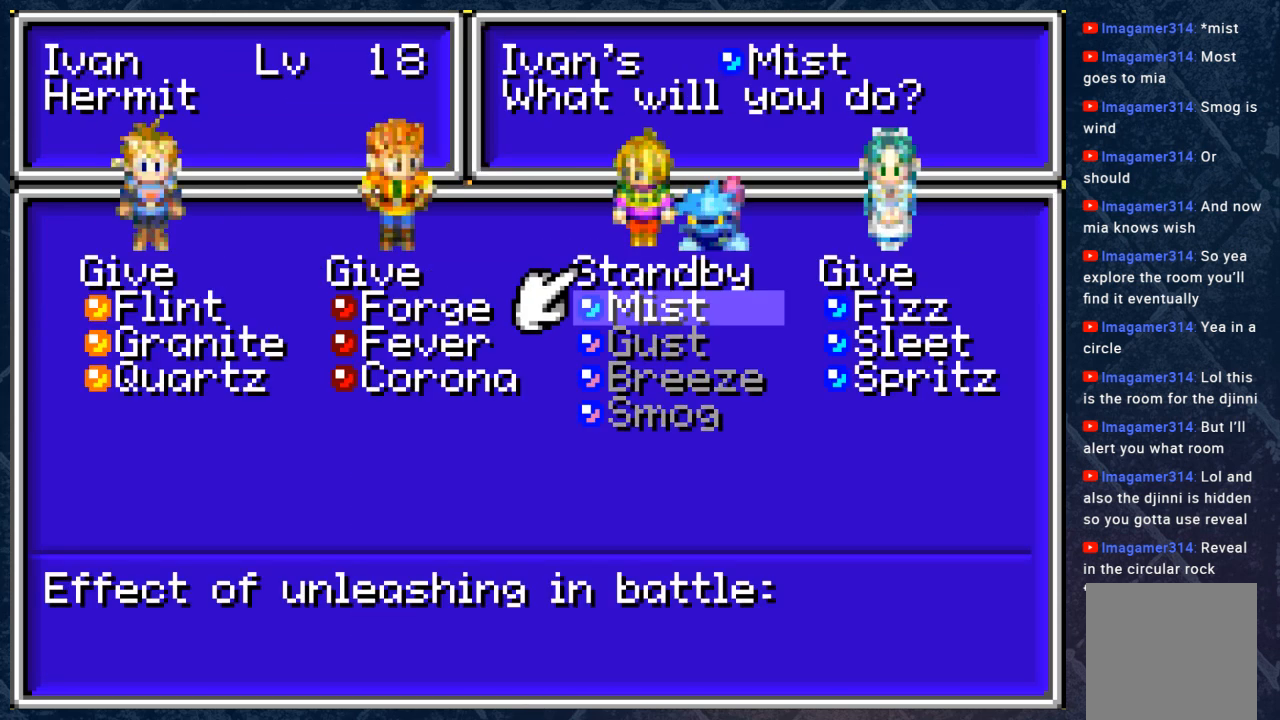
{"buttons": [], "left_stick": "center", "right_stick": "center", "events": [[200, "DPAD_RIGHT", "down"], [350, "DPAD_RIGHT", "up"]]}
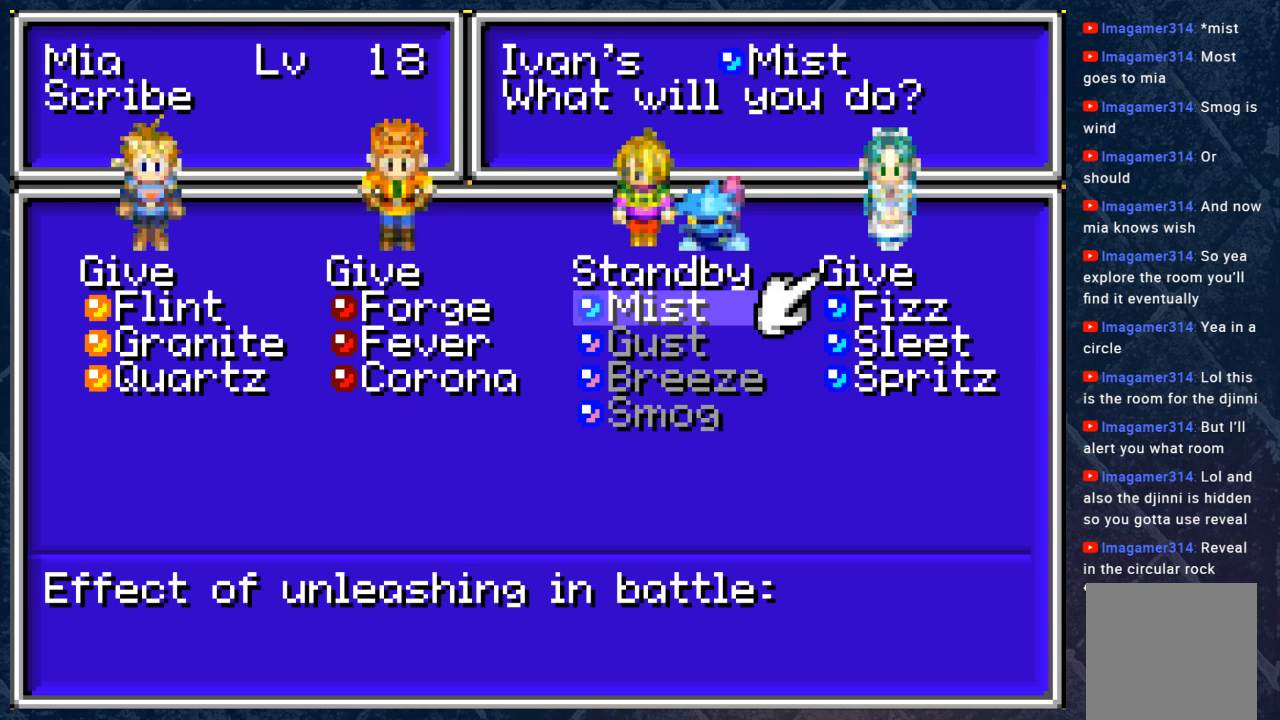
{"buttons": [], "left_stick": "center", "right_stick": "center", "events": [[217, "DPAD_LEFT", "down"], [367, "DPAD_LEFT", "up"]]}
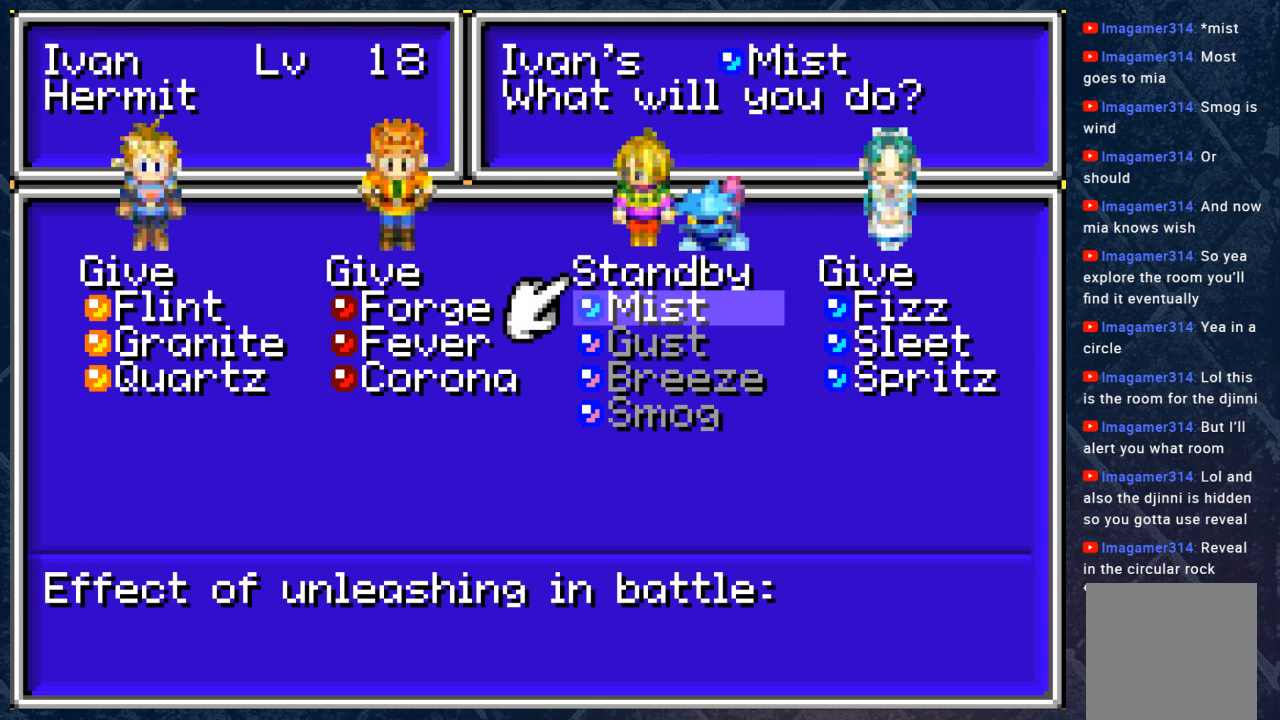
{"buttons": [], "left_stick": "center", "right_stick": "center", "events": [[33, "DPAD_RIGHT", "down"], [167, "DPAD_RIGHT", "up"], [300, "A", "down"], [450, "A", "up"]]}